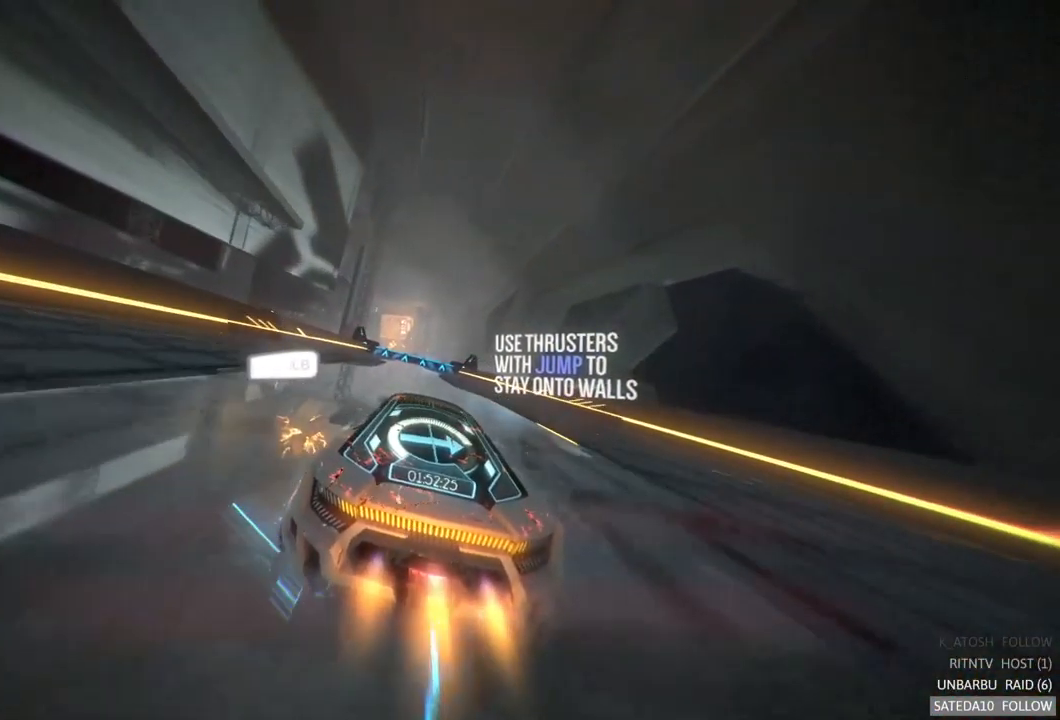
Gameplay with a controller (Xbox layout); each line is a JSON object with the inputs held at the frame after it (dt_ms = milliseconds from this image to that frame). "events" lists button and stick changes between this image and that frame as [ms after this image, input, new state], when the widget could be followed in between. Not read: A L3 R3.
{"dt_ms": 500, "buttons": ["L1", "R2"], "left_stick": "center", "right_stick": "center", "events": [[133, "L1", "down"]]}
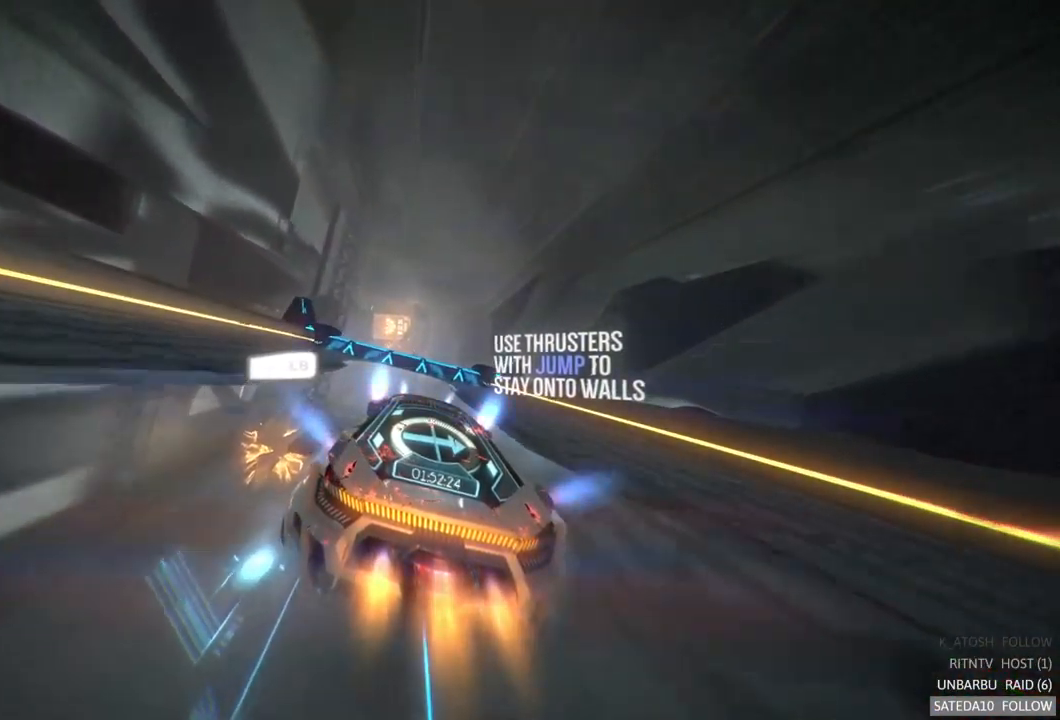
{"dt_ms": 500, "buttons": ["L1", "R2"], "left_stick": "center", "right_stick": "center", "events": [[117, "X", "down"], [333, "X", "up"]]}
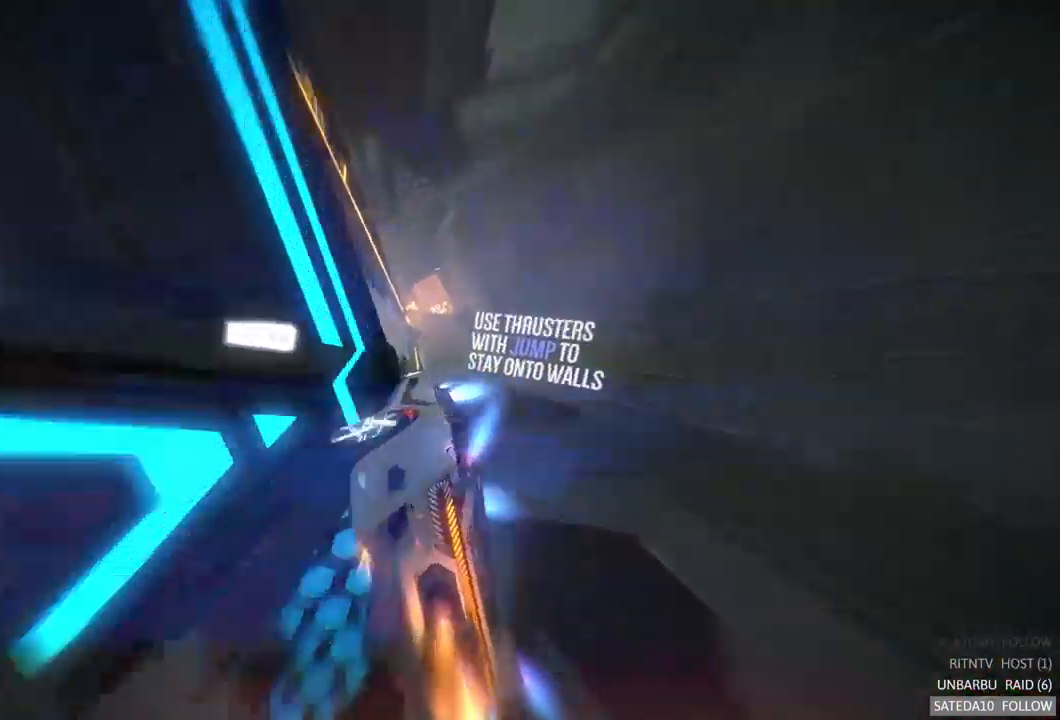
{"dt_ms": 500, "buttons": ["L1", "R2"], "left_stick": "center", "right_stick": "center", "events": []}
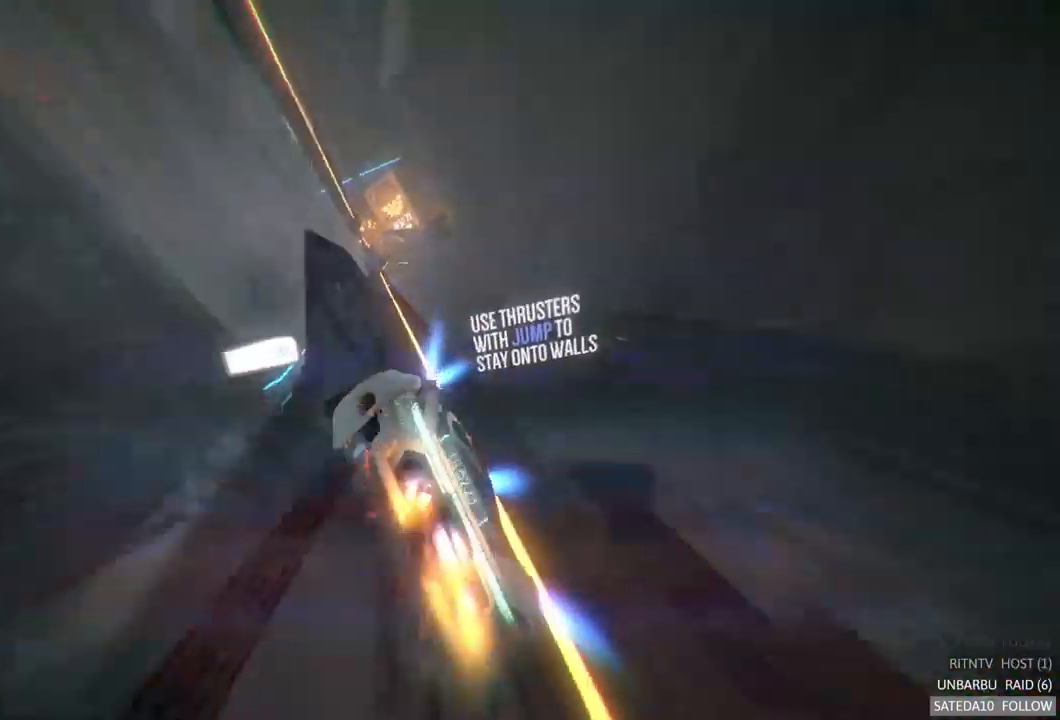
{"dt_ms": 500, "buttons": ["R2"], "left_stick": "left", "right_stick": "center", "events": [[17, "left_stick", "down"], [150, "left_stick", "down-left"], [250, "left_stick", "left"], [334, "L1", "up"]]}
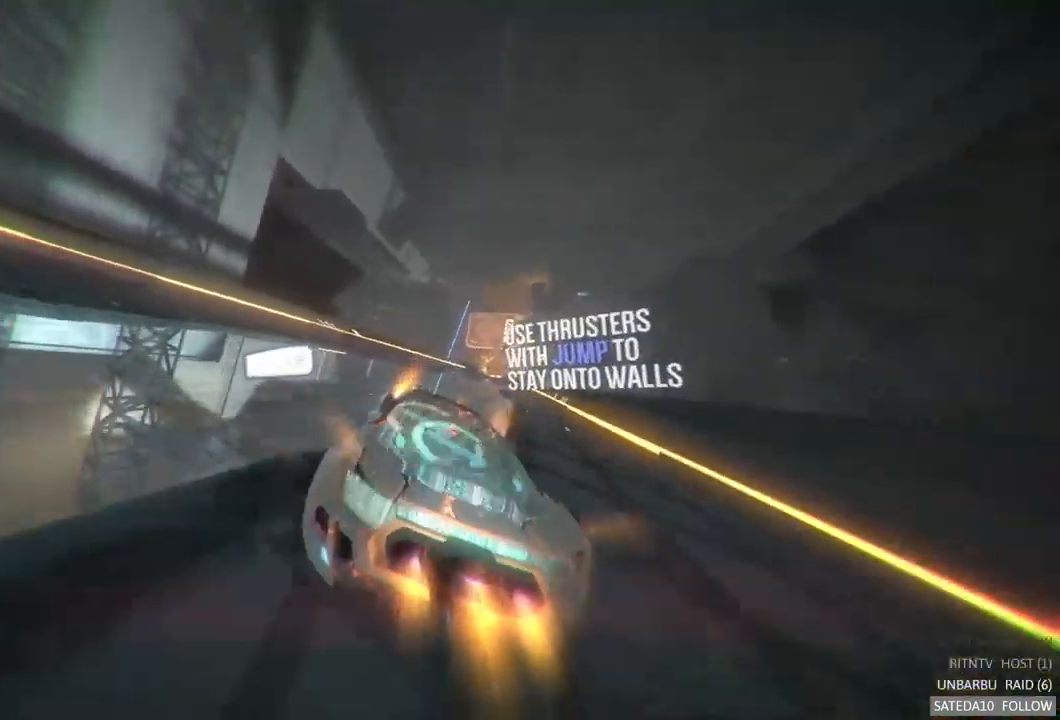
{"dt_ms": 500, "buttons": ["R2"], "left_stick": "center", "right_stick": "center", "events": [[50, "left_stick", "center"], [117, "left_stick", "right"], [317, "left_stick", "center"]]}
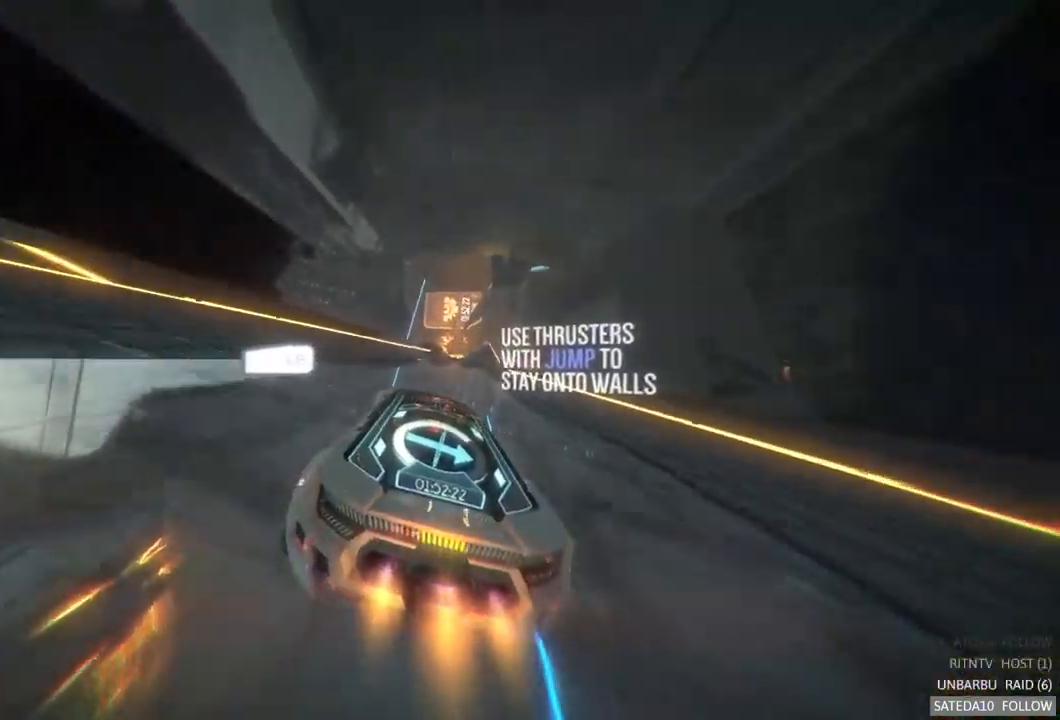
{"dt_ms": 1000, "buttons": ["R2"], "left_stick": "center", "right_stick": "center", "events": [[334, "left_stick", "right"], [650, "left_stick", "center"]]}
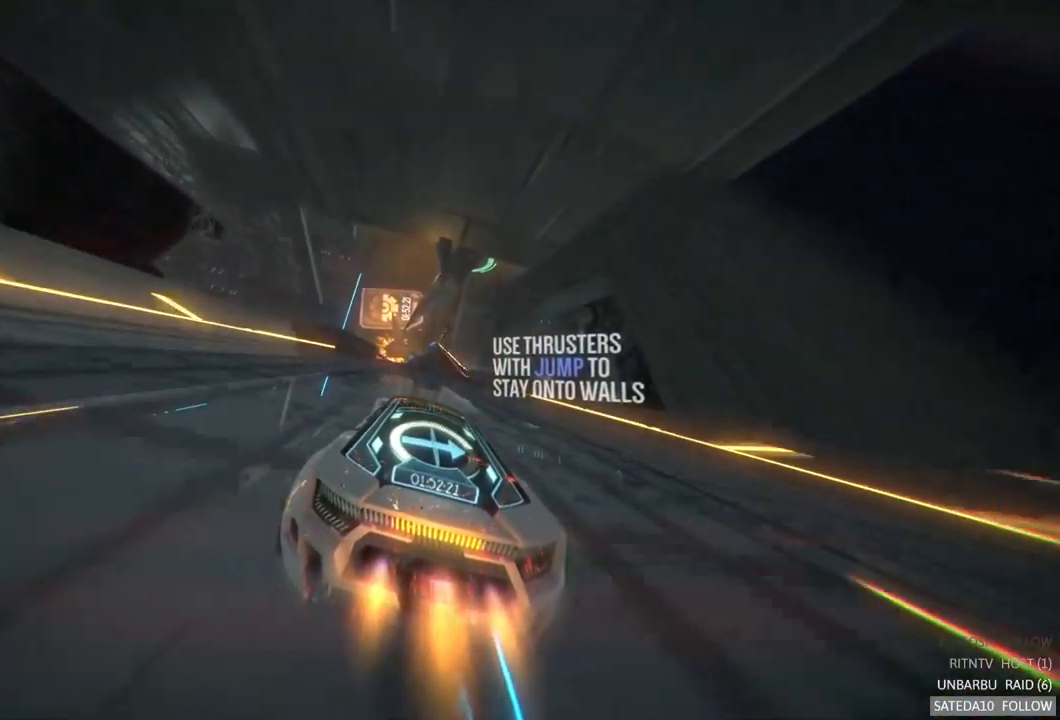
{"dt_ms": 500, "buttons": ["R2"], "left_stick": "center", "right_stick": "center", "events": []}
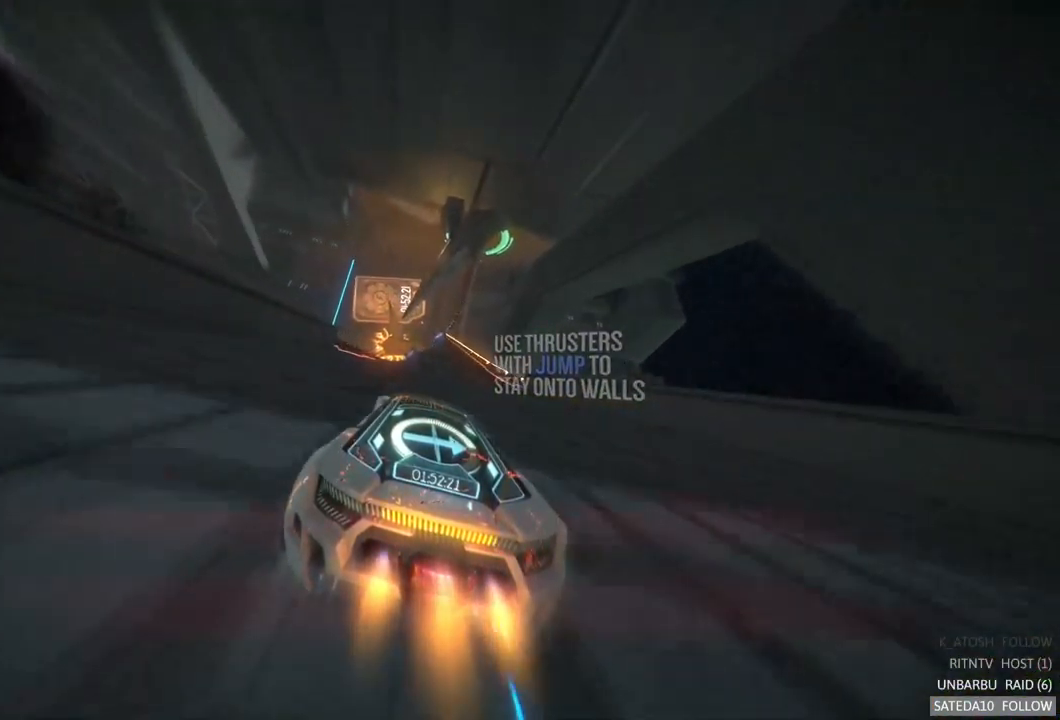
{"dt_ms": 500, "buttons": ["R2"], "left_stick": "center", "right_stick": "center", "events": []}
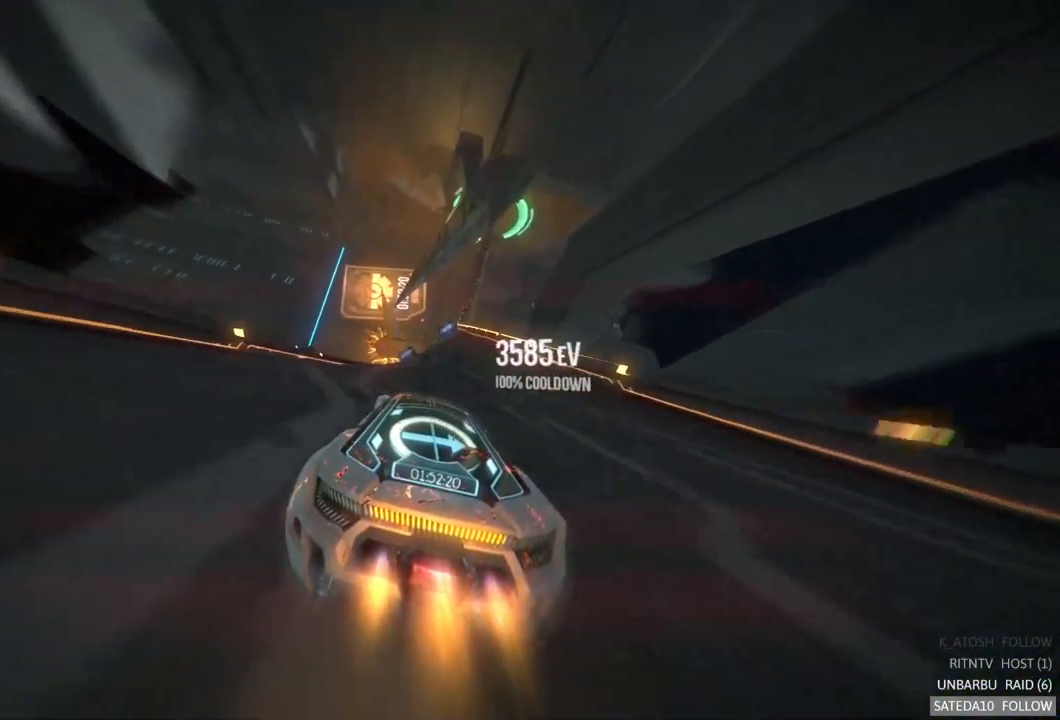
{"dt_ms": 500, "buttons": ["R2"], "left_stick": "right", "right_stick": "center", "events": [[450, "left_stick", "right"]]}